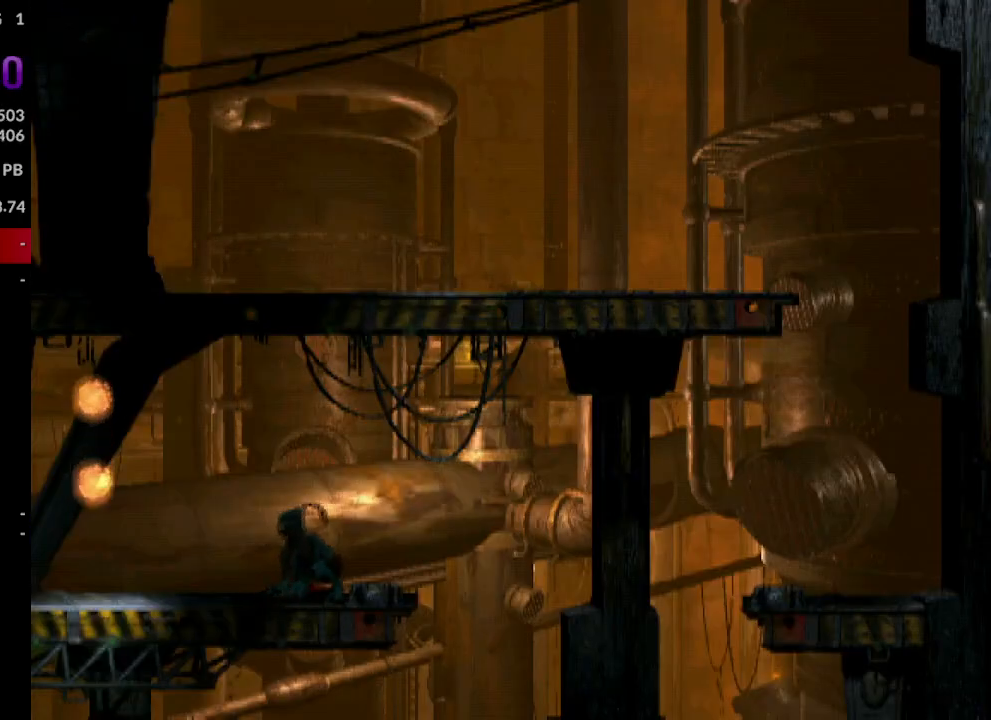
Gameplay with a controller (PlayStation layout); each line is a JSON object with the inputs held at the frame after it. "events" lists button and stick changes between this image and that frame as [ms after this image, input, new state], when the widget could be followed in between. Not read: left_stick right_stick.
{"buttons": ["R1", "DPAD_RIGHT"], "events": [[383, "DPAD_RIGHT", "down"], [417, "R1", "down"]]}
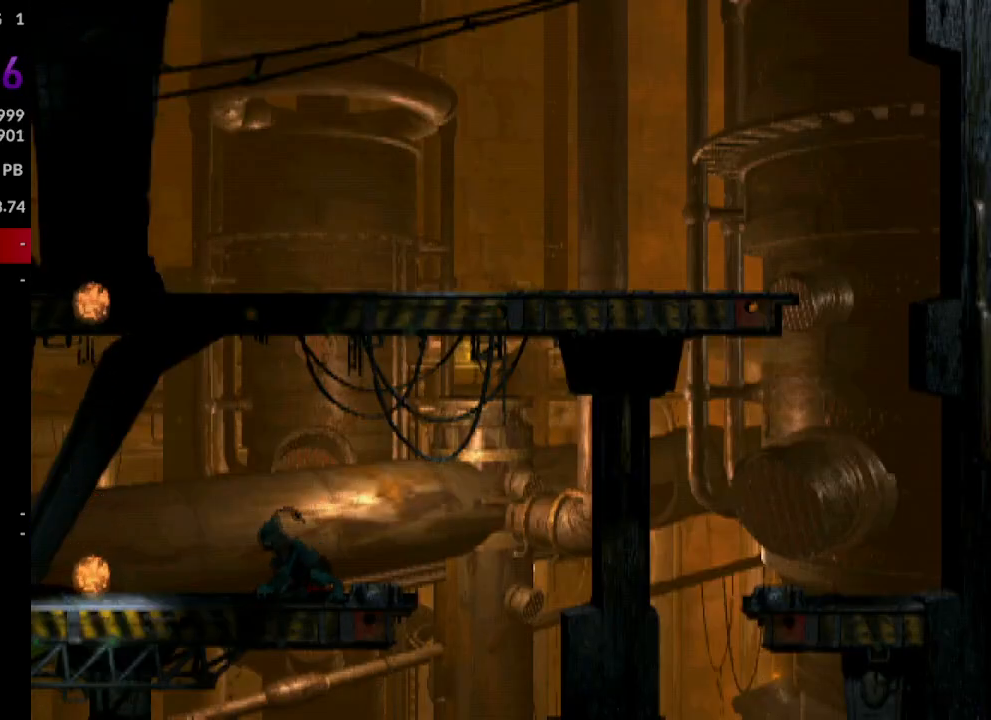
{"buttons": ["CROSS", "R1", "DPAD_RIGHT"], "events": [[283, "CROSS", "down"]]}
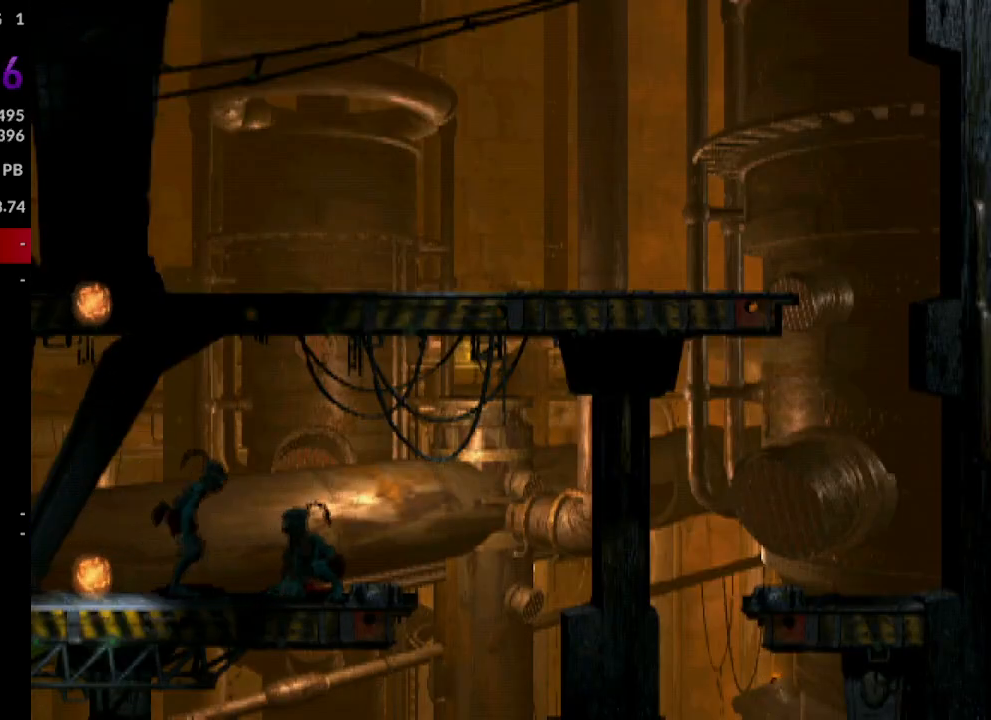
{"buttons": ["L1"], "events": [[333, "CROSS", "up"], [333, "DPAD_RIGHT", "up"], [350, "R1", "up"], [467, "L1", "down"]]}
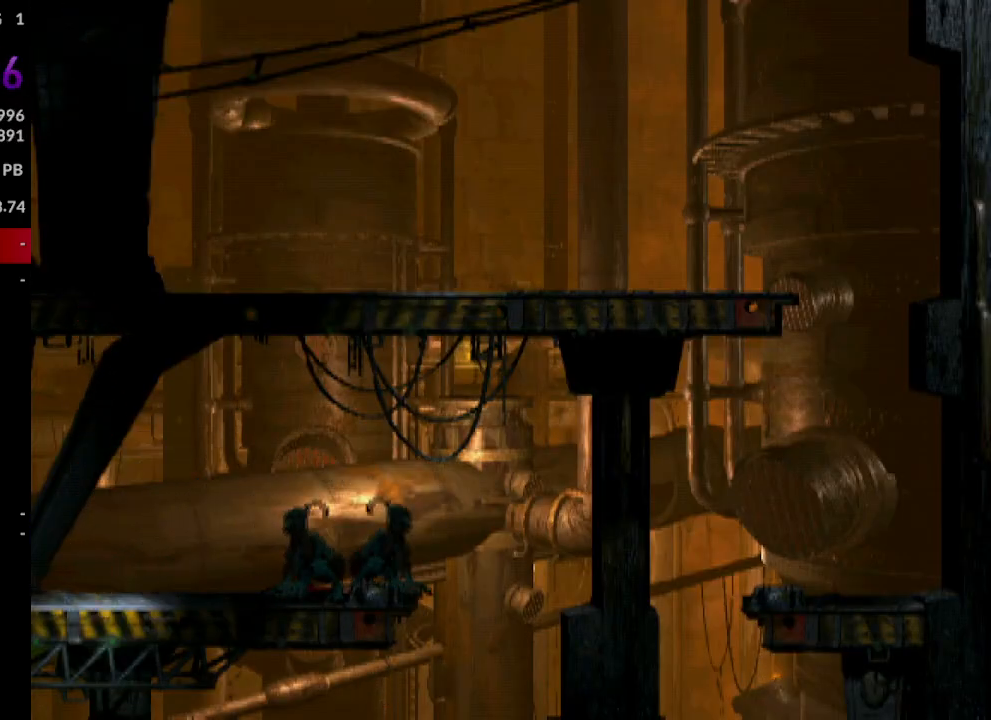
{"buttons": ["DPAD_LEFT"], "events": [[17, "TRIANGLE", "down"], [167, "TRIANGLE", "up"], [217, "L1", "up"], [383, "DPAD_LEFT", "down"]]}
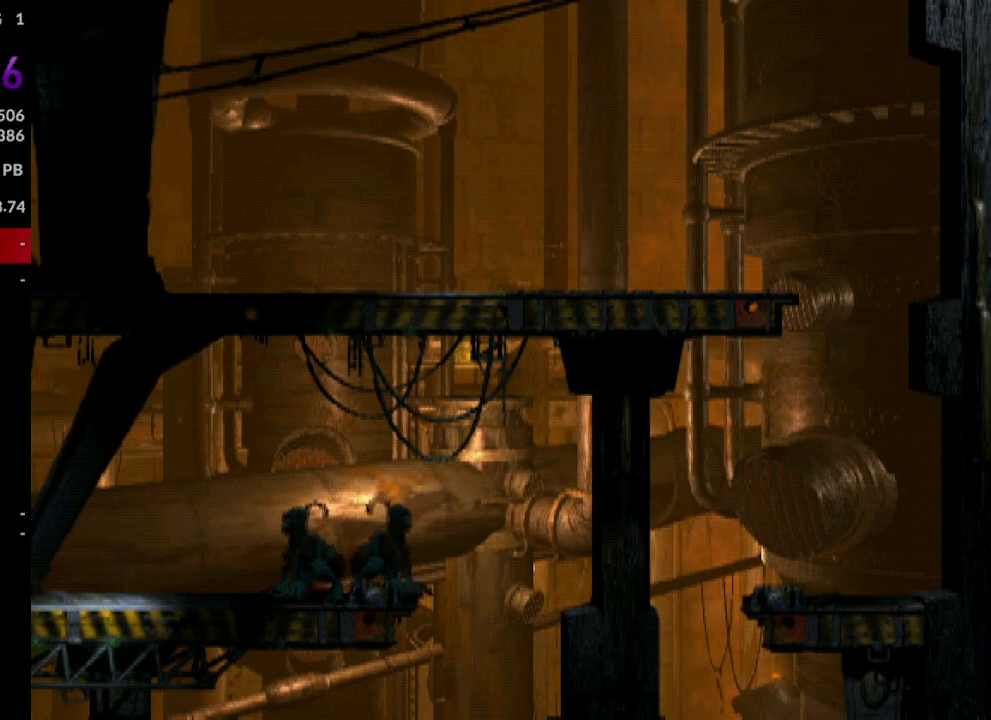
{"buttons": ["L1"], "events": [[233, "DPAD_LEFT", "up"], [350, "L1", "down"]]}
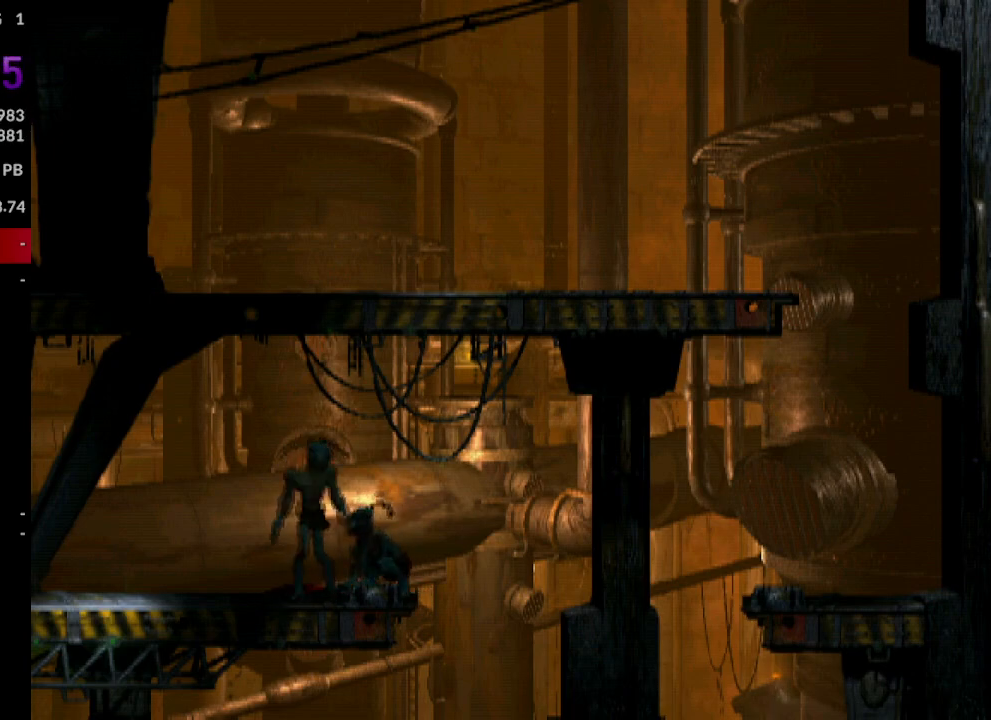
{"buttons": ["L1"], "events": [[150, "SQUARE", "down"], [317, "SQUARE", "up"]]}
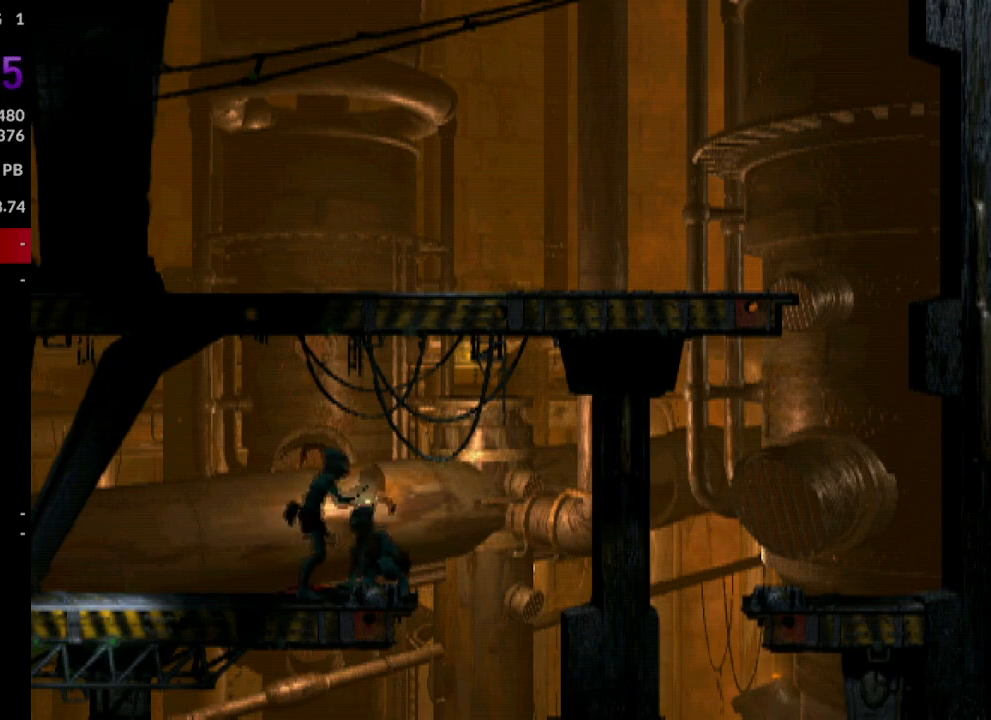
{"buttons": ["L1"], "events": [[83, "L1", "up"], [367, "L1", "down"]]}
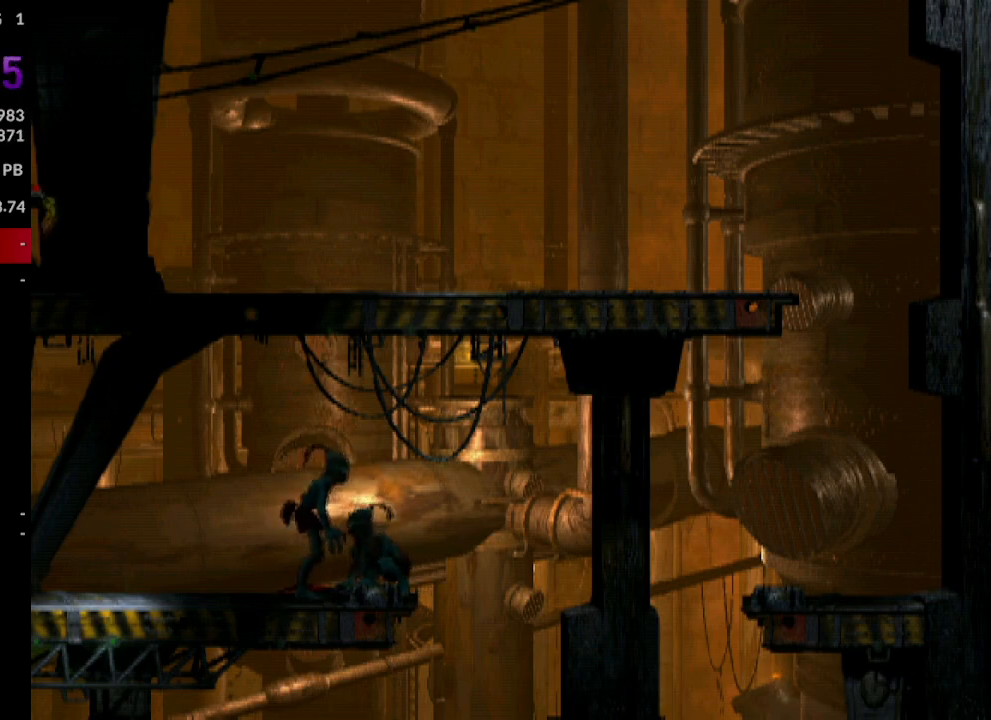
{"buttons": ["L1"], "events": [[283, "SQUARE", "down"], [433, "SQUARE", "up"]]}
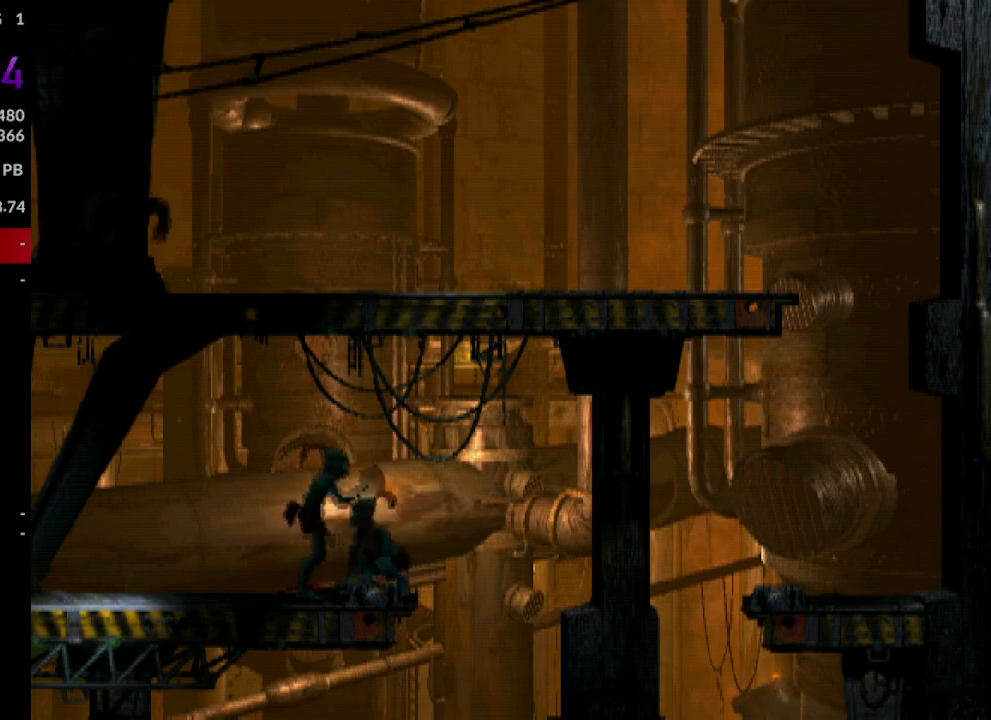
{"buttons": [], "events": [[167, "L1", "up"]]}
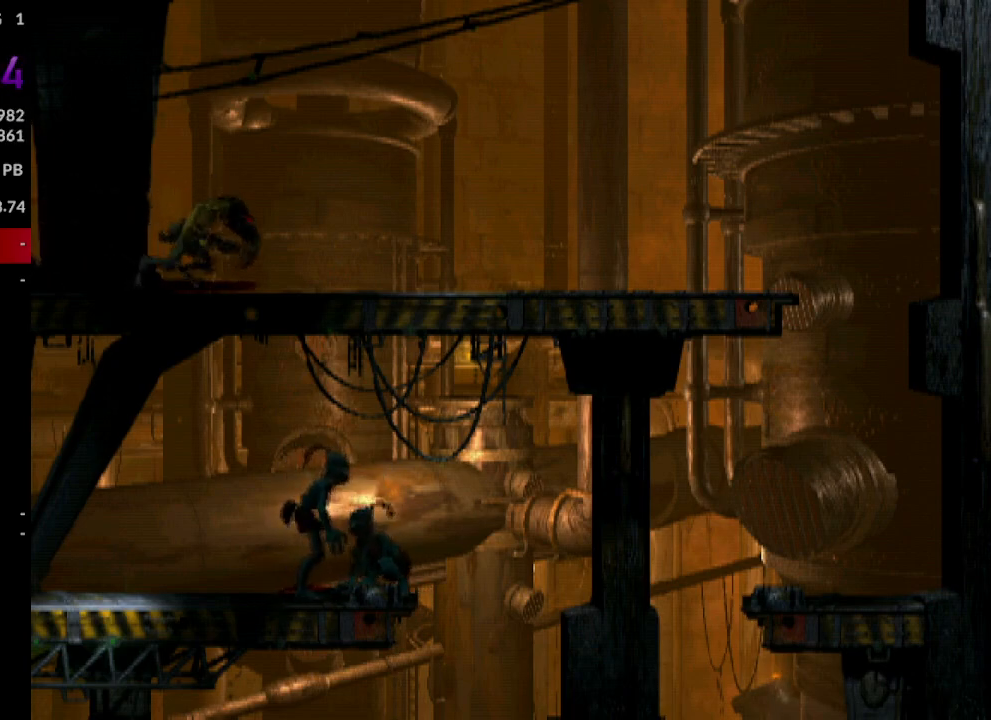
{"buttons": ["SQUARE", "L1"], "events": [[267, "L1", "down"], [500, "SQUARE", "down"]]}
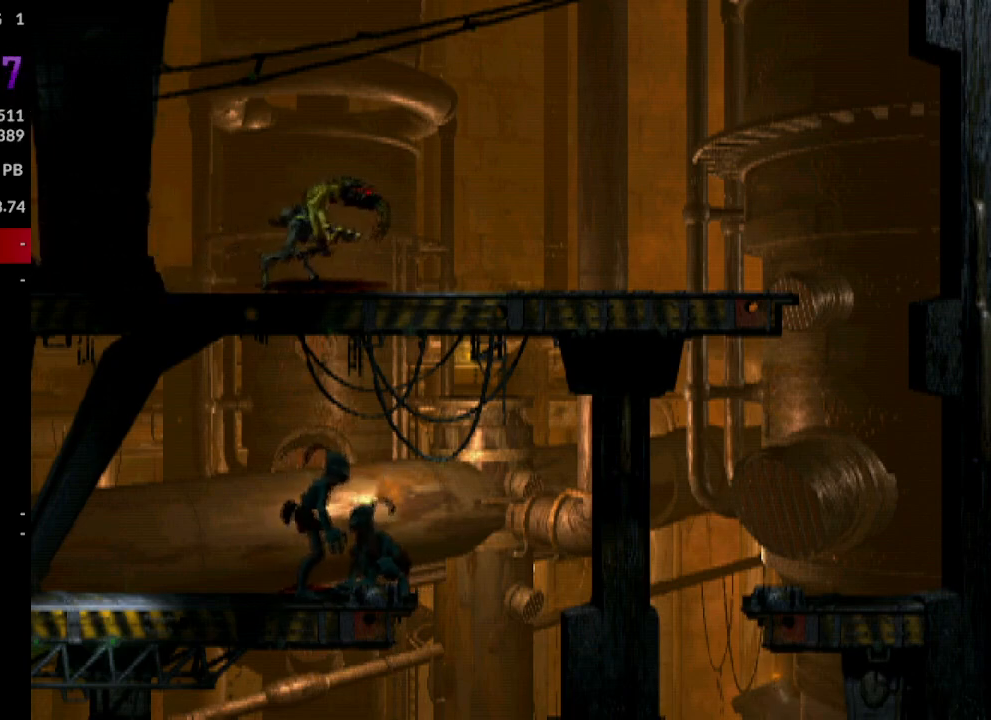
{"buttons": [], "events": [[183, "SQUARE", "up"], [417, "L1", "up"]]}
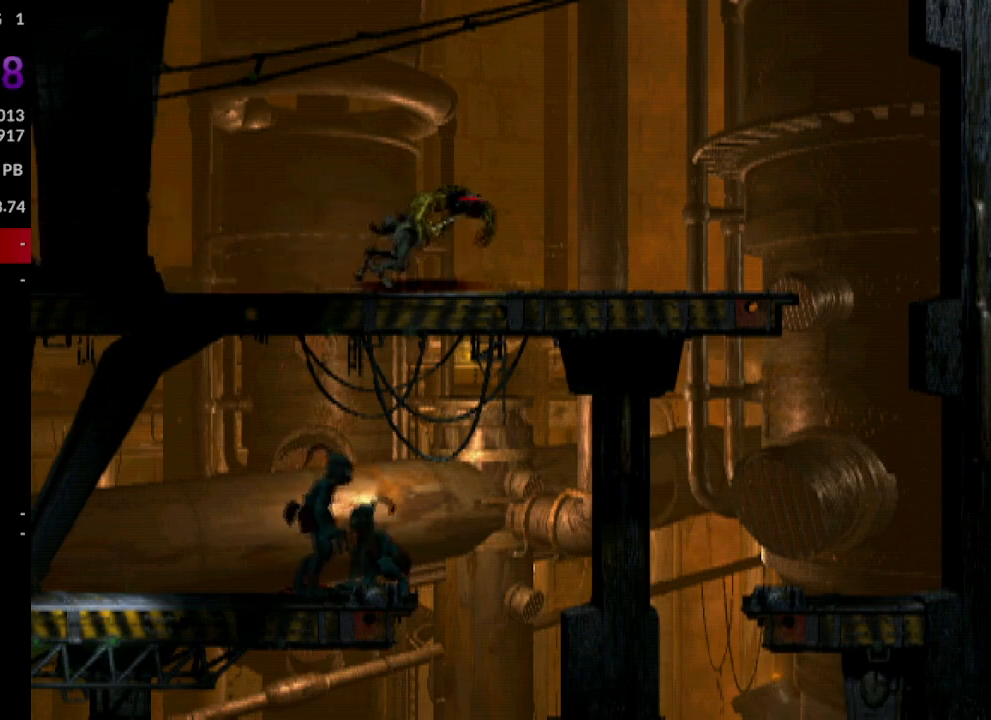
{"buttons": [], "events": []}
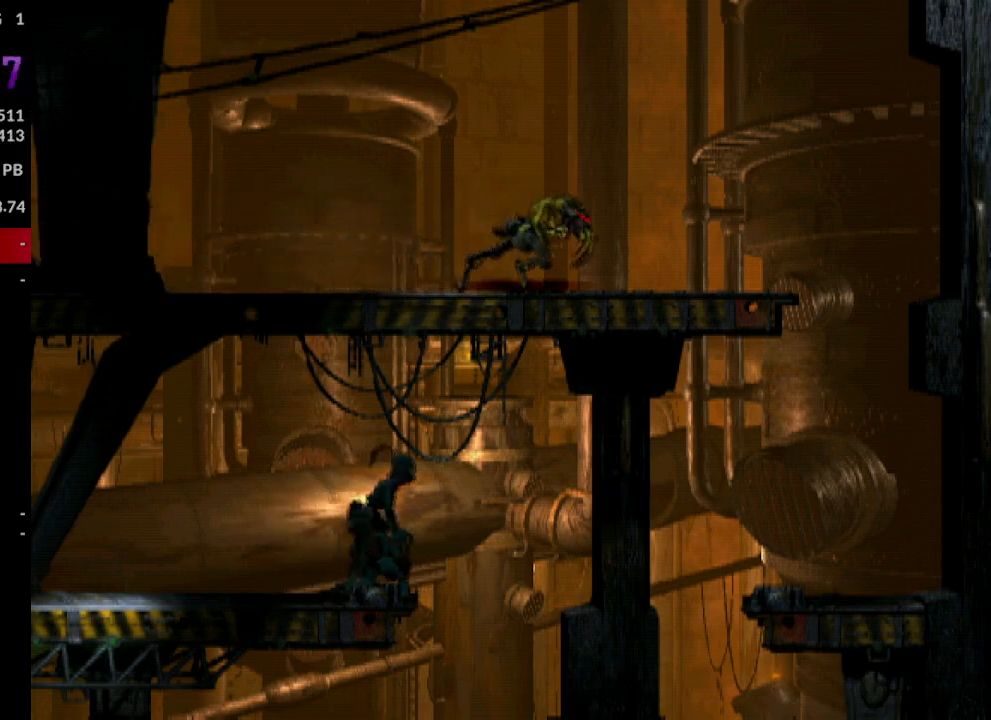
{"buttons": ["L1"], "events": [[133, "L1", "down"]]}
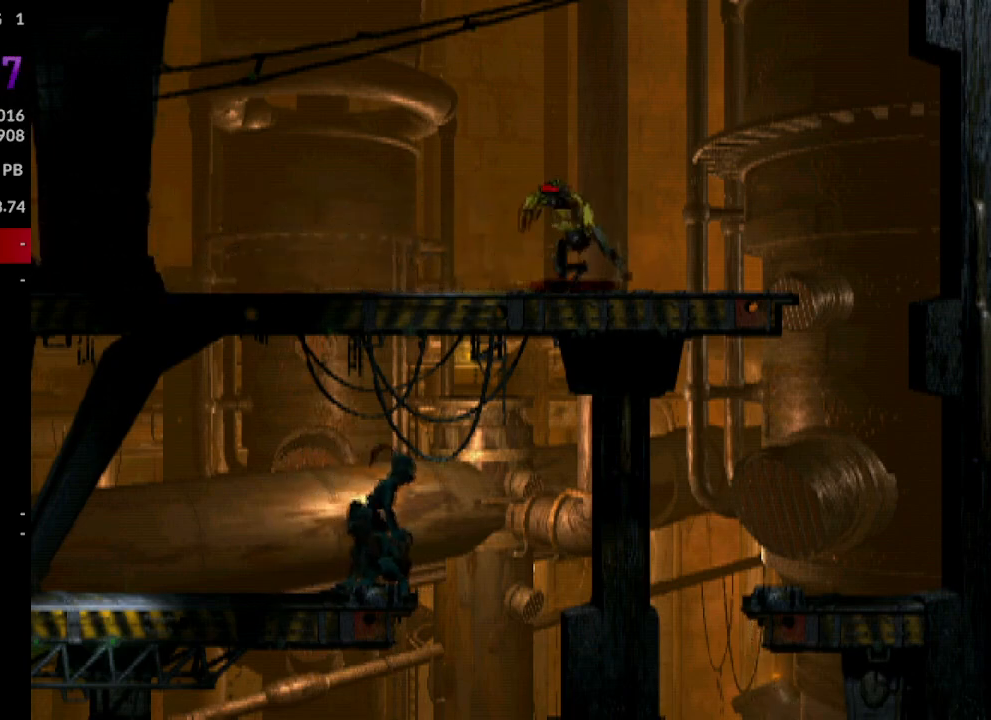
{"buttons": ["L1"], "events": []}
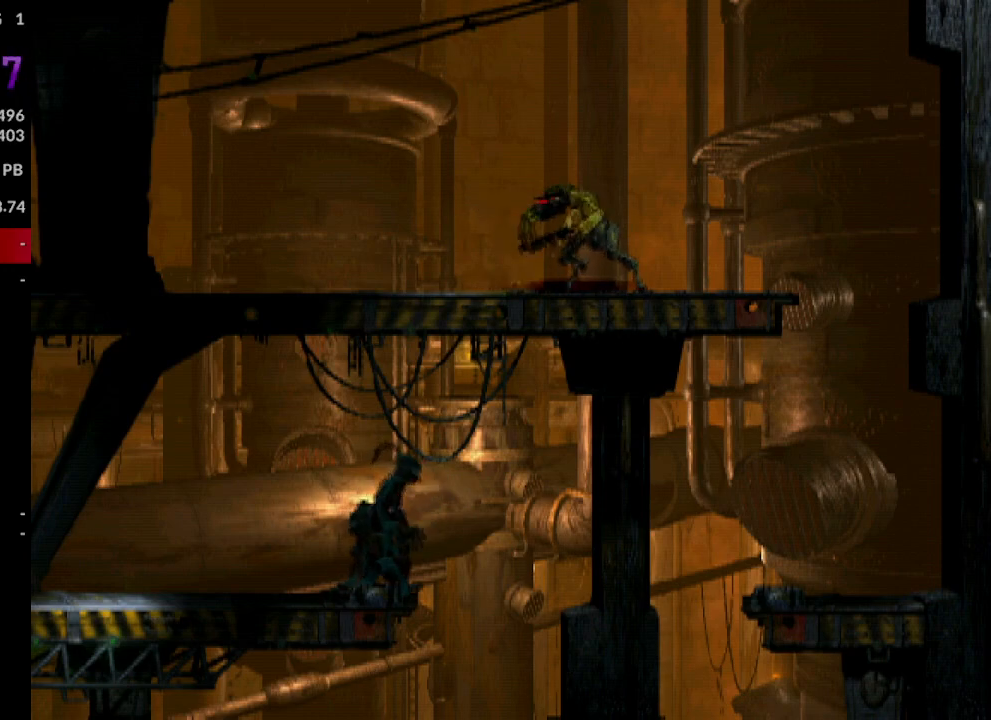
{"buttons": ["CROSS", "L1"], "events": [[450, "CROSS", "down"]]}
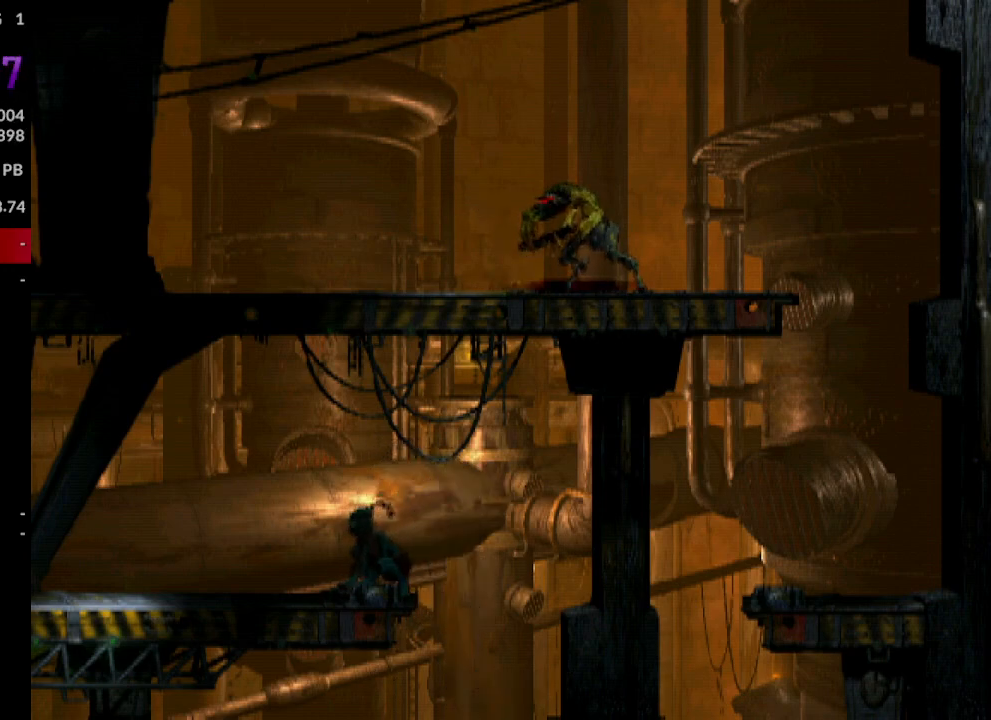
{"buttons": ["CROSS", "L1"], "events": [[83, "CROSS", "up"], [367, "CROSS", "down"]]}
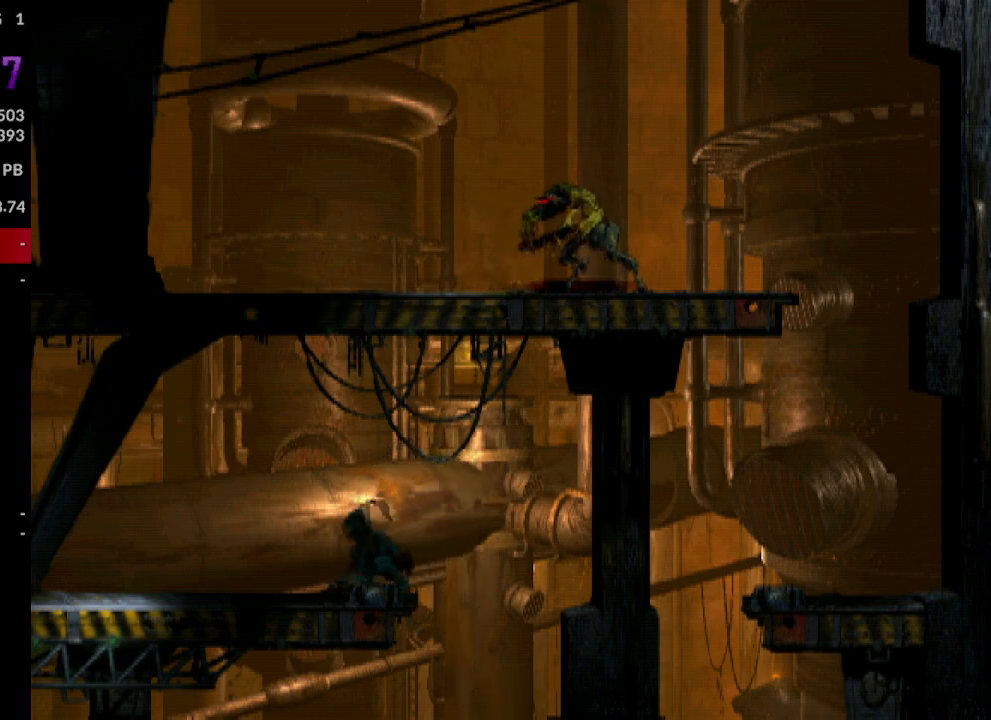
{"buttons": [], "events": [[50, "CROSS", "up"], [200, "L1", "up"]]}
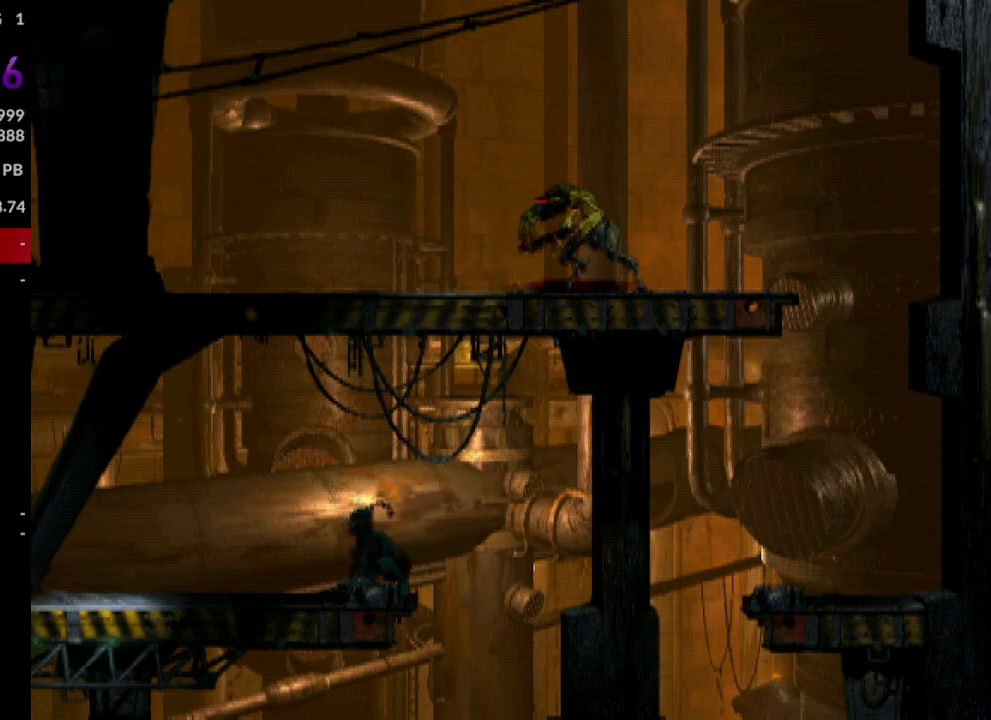
{"buttons": ["DPAD_LEFT"], "events": [[450, "DPAD_LEFT", "down"]]}
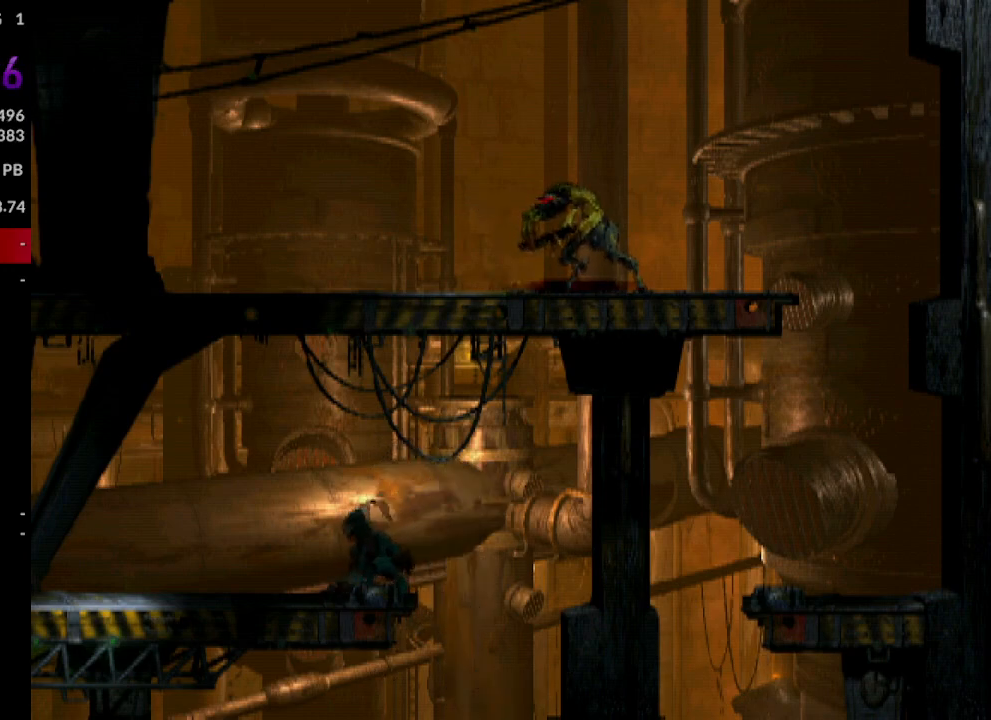
{"buttons": ["DPAD_LEFT"], "events": []}
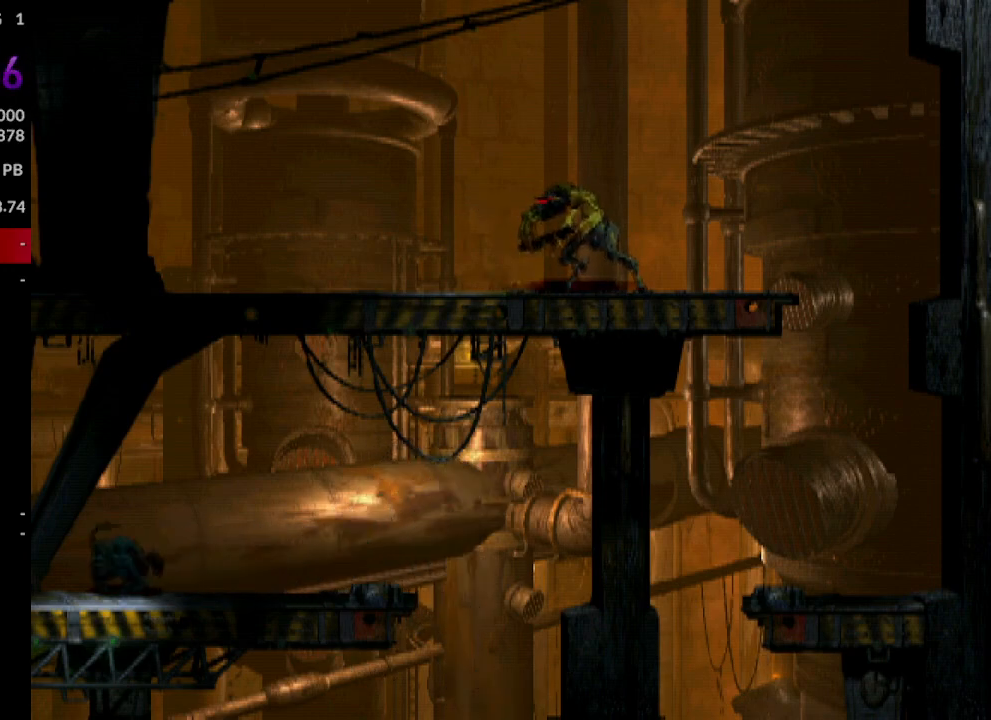
{"buttons": [], "events": [[150, "DPAD_LEFT", "up"]]}
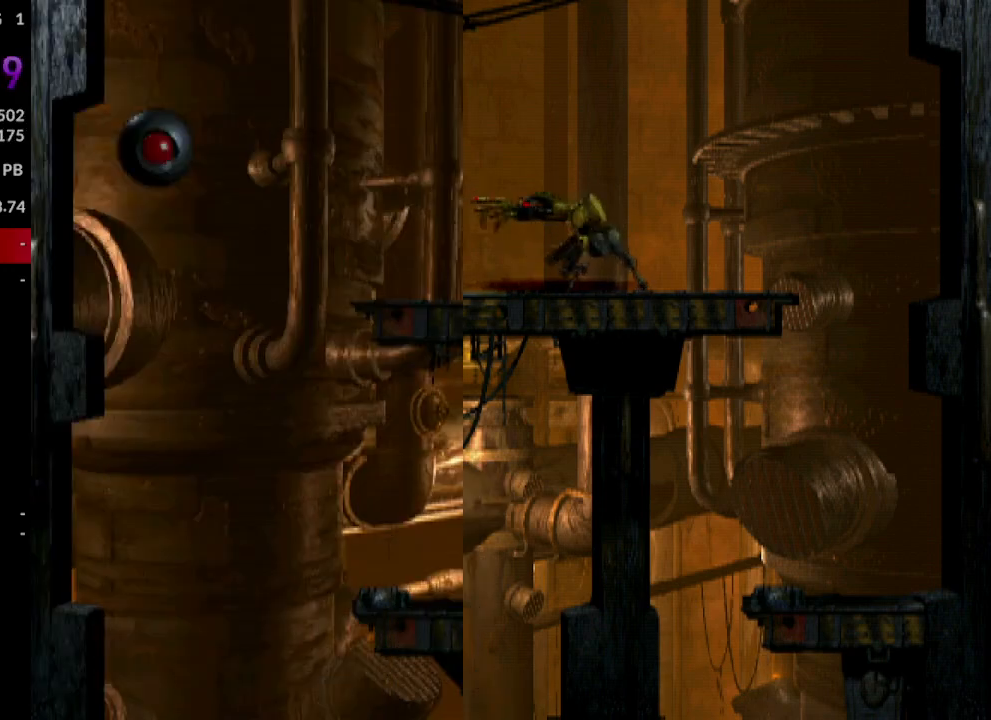
{"buttons": ["L1"], "events": [[200, "L1", "down"]]}
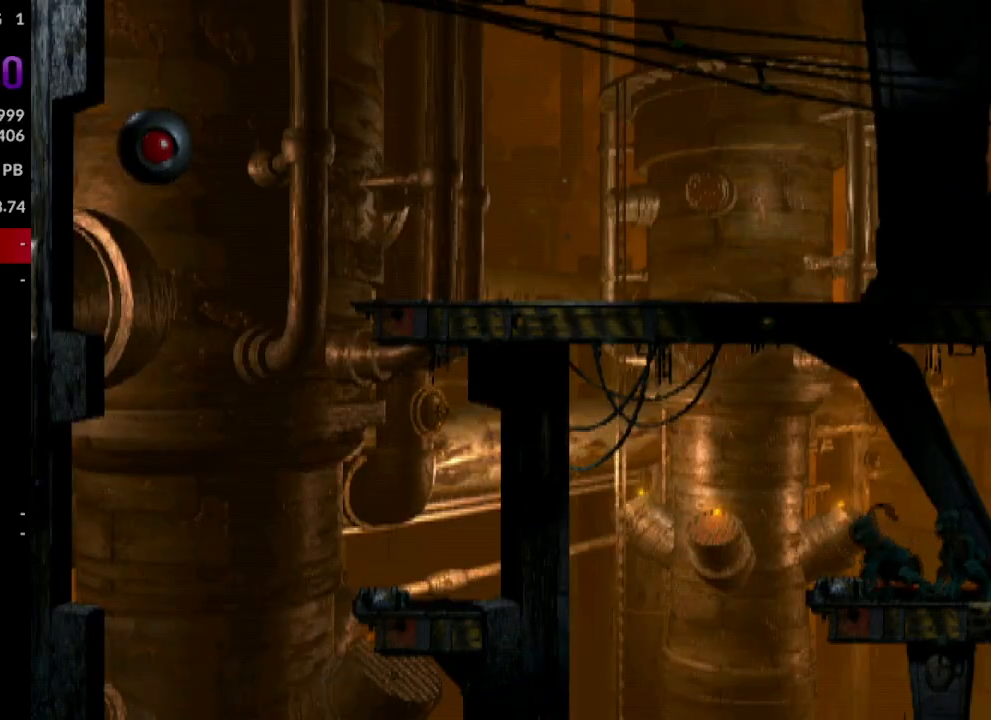
{"buttons": ["L1"], "events": []}
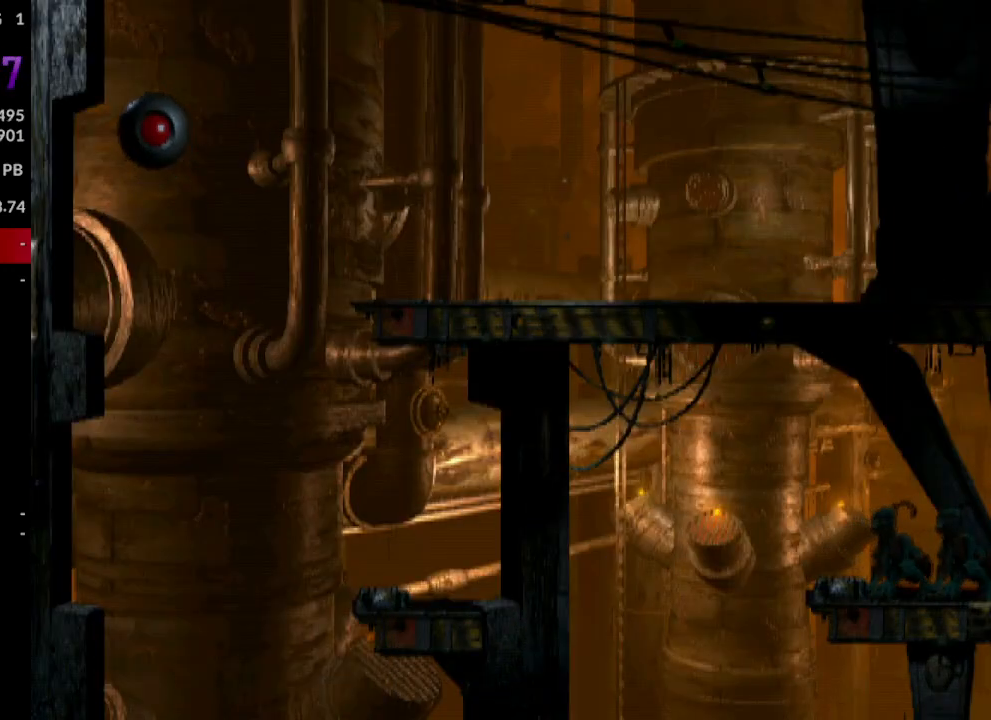
{"buttons": ["TRIANGLE", "L1"], "events": [[350, "TRIANGLE", "down"]]}
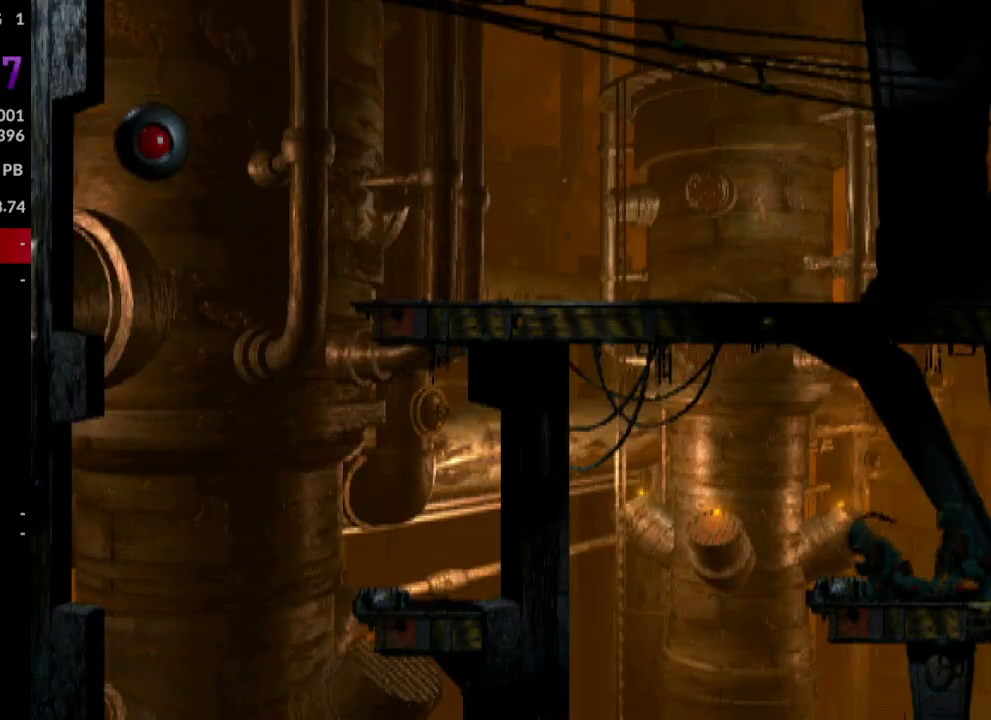
{"buttons": ["L1"], "events": [[17, "TRIANGLE", "up"]]}
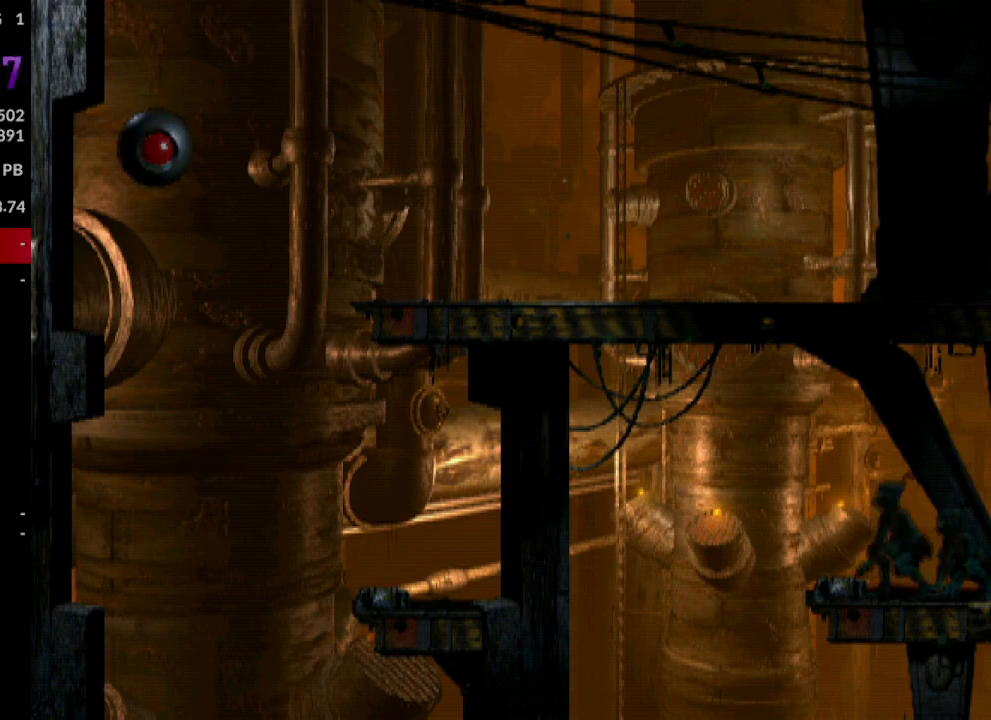
{"buttons": ["L1"], "events": []}
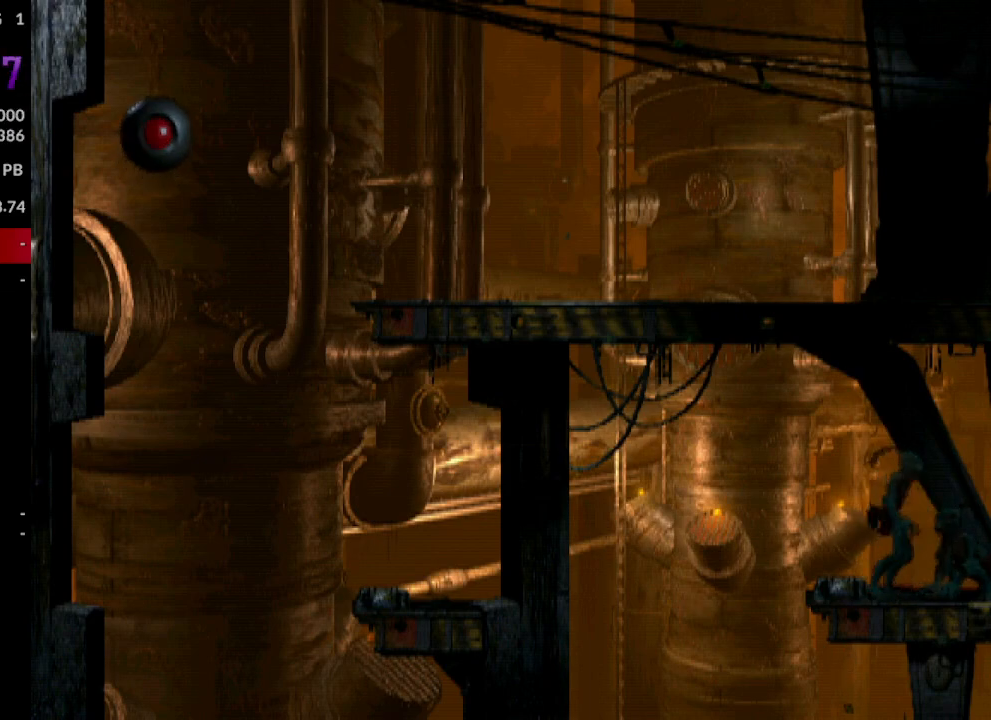
{"buttons": [], "events": [[183, "SQUARE", "down"], [383, "SQUARE", "up"], [450, "L1", "up"]]}
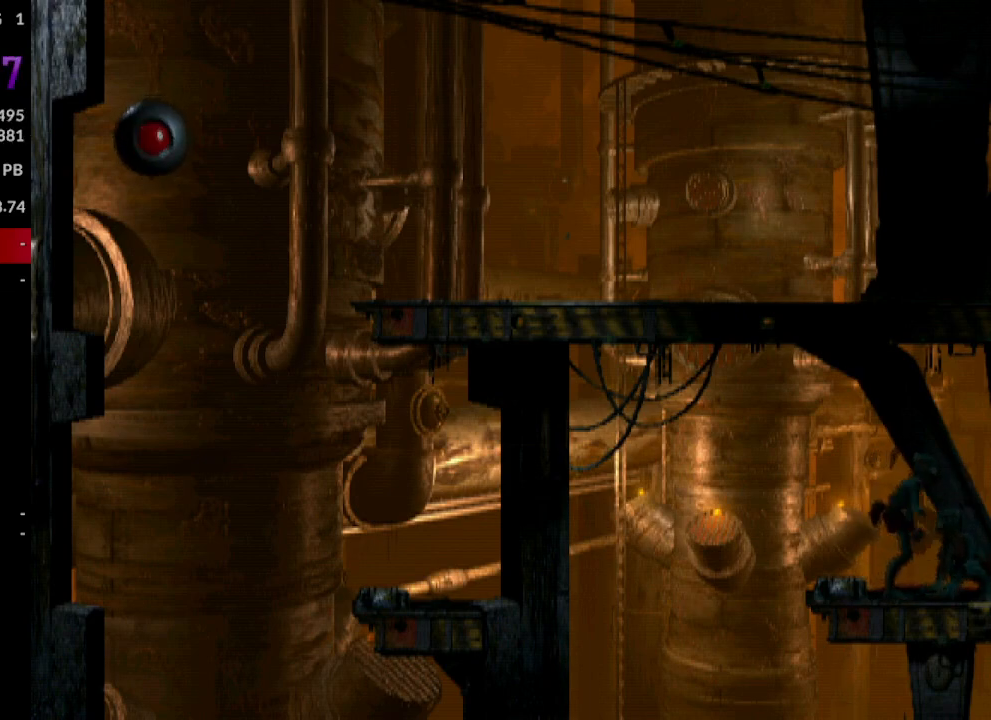
{"buttons": [], "events": [[150, "DPAD_RIGHT", "down"], [317, "DPAD_RIGHT", "up"]]}
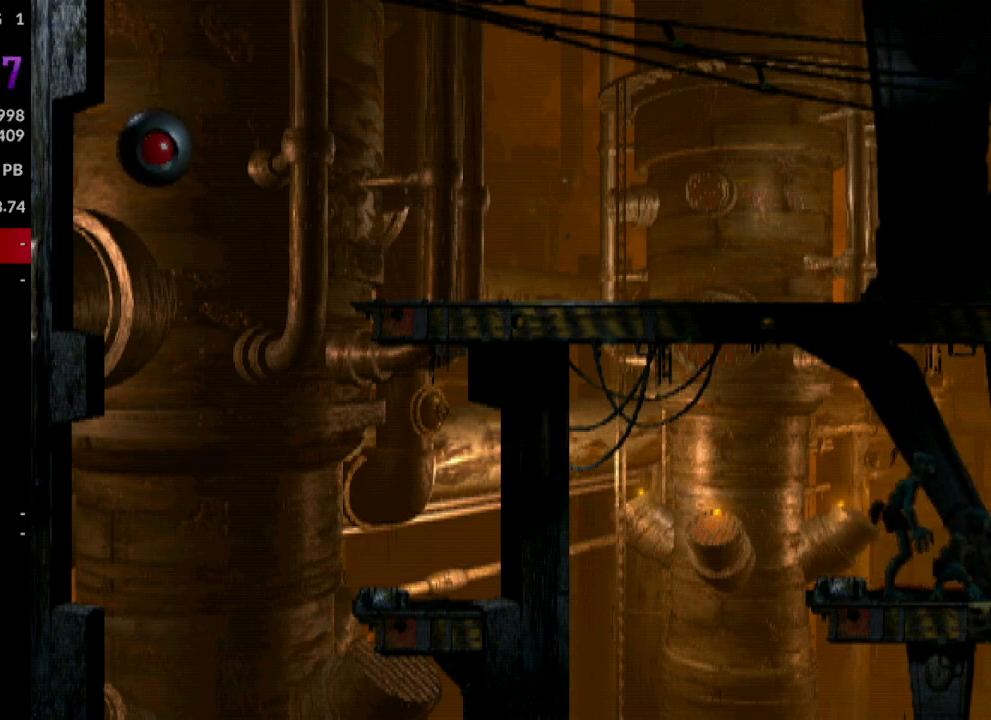
{"buttons": [], "events": []}
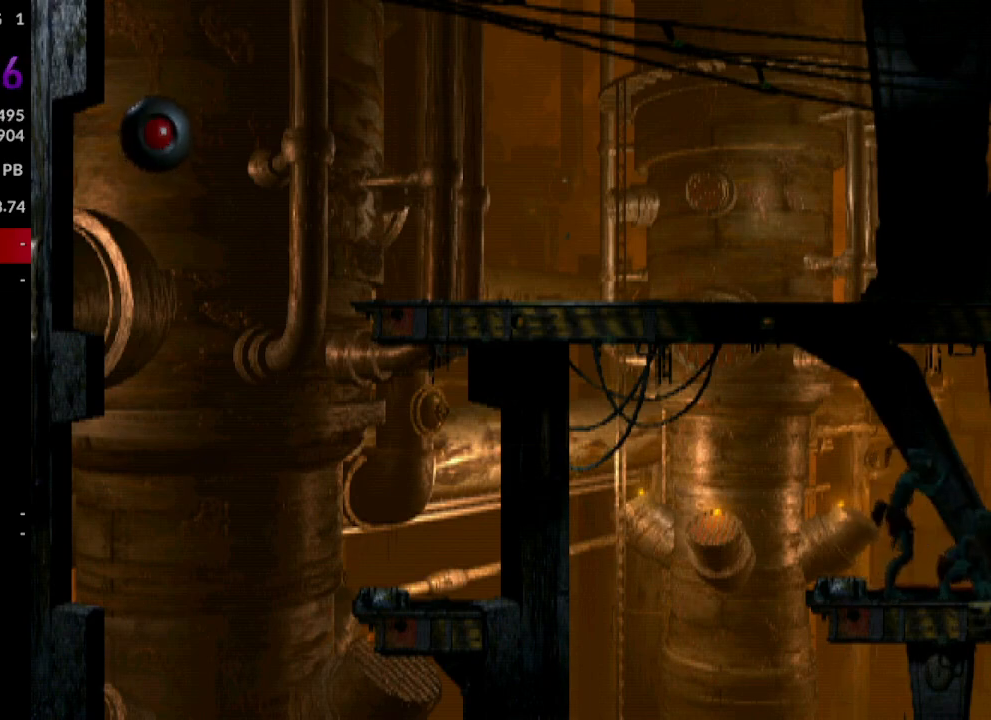
{"buttons": ["DPAD_RIGHT"], "events": [[200, "DPAD_RIGHT", "down"]]}
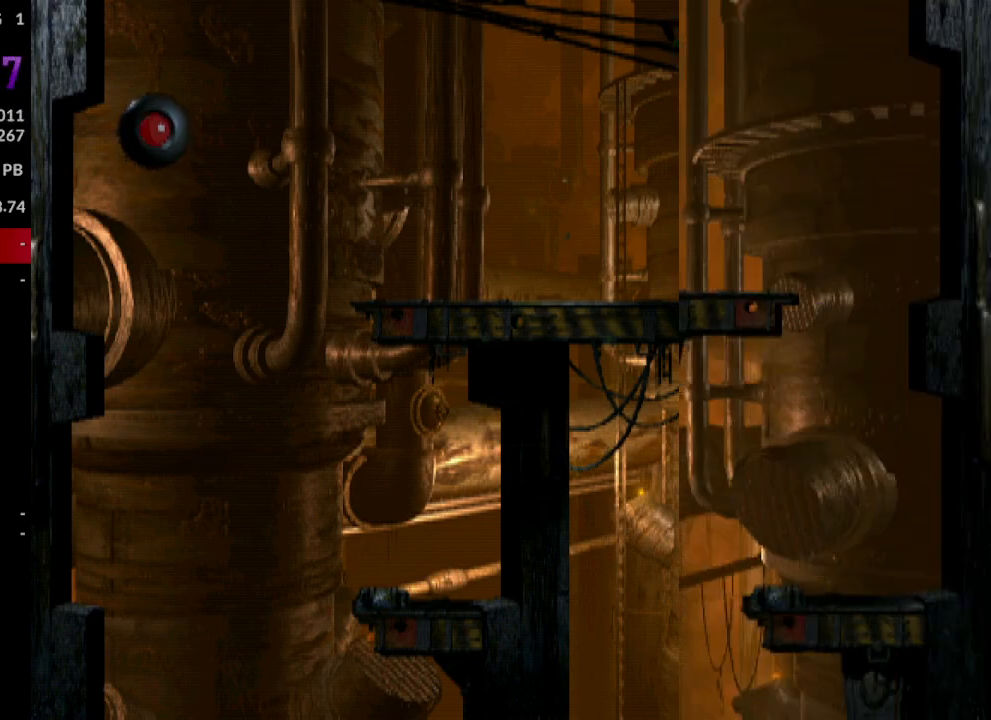
{"buttons": [], "events": [[50, "DPAD_RIGHT", "up"]]}